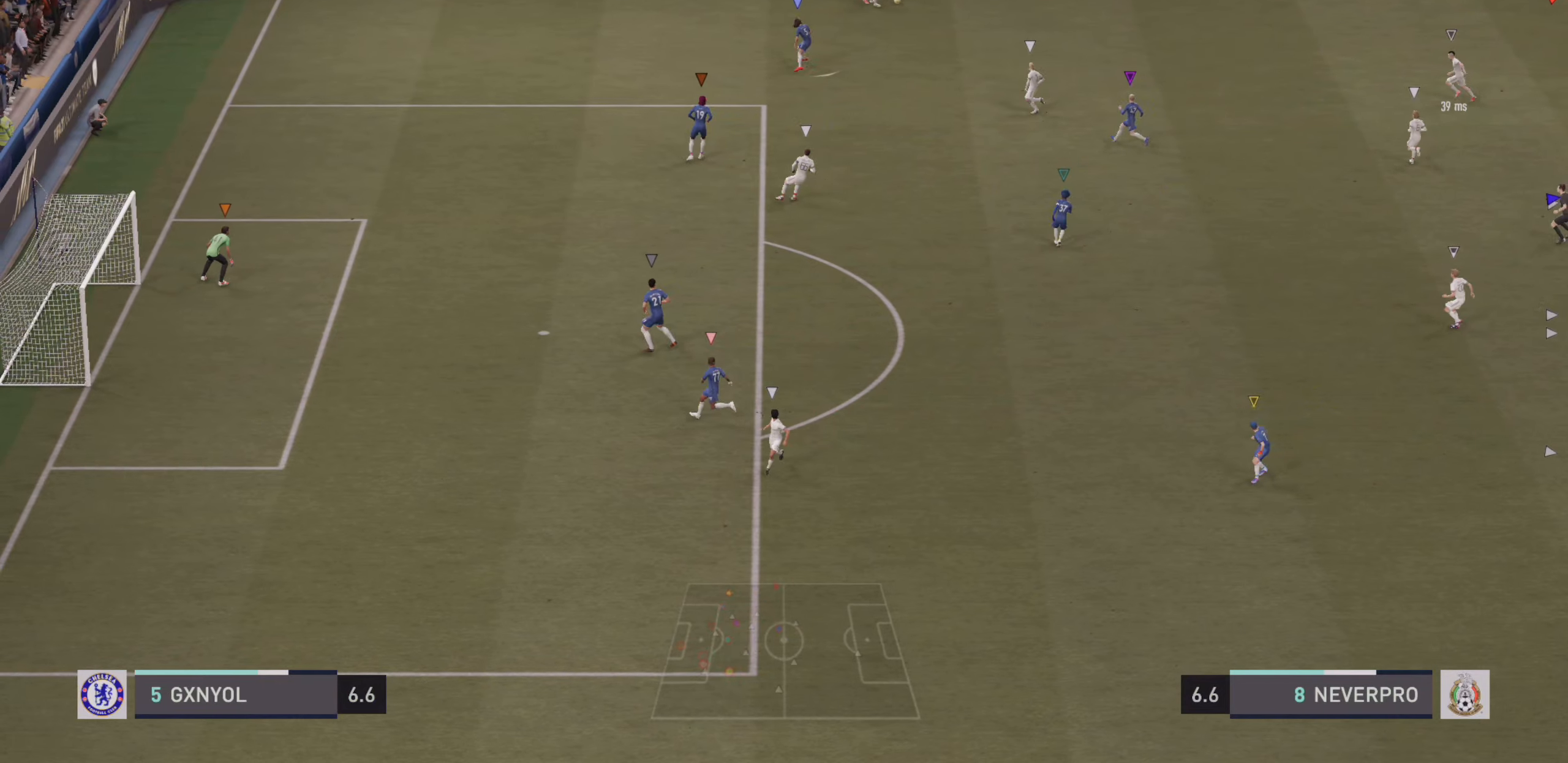
Gameplay with a controller (PlayStation layout); each line is a JSON object with the inputs held at the frame after it (dt_ms = milliseconds from this image to that frame). "events" lists button and stick changes between this image and that frame as [ms after this image, input, new state], when the widget could be followed in between. Not read: L3 R3 right_stick.
{"dt_ms": 500, "buttons": ["L2"], "left_stick": "down", "events": []}
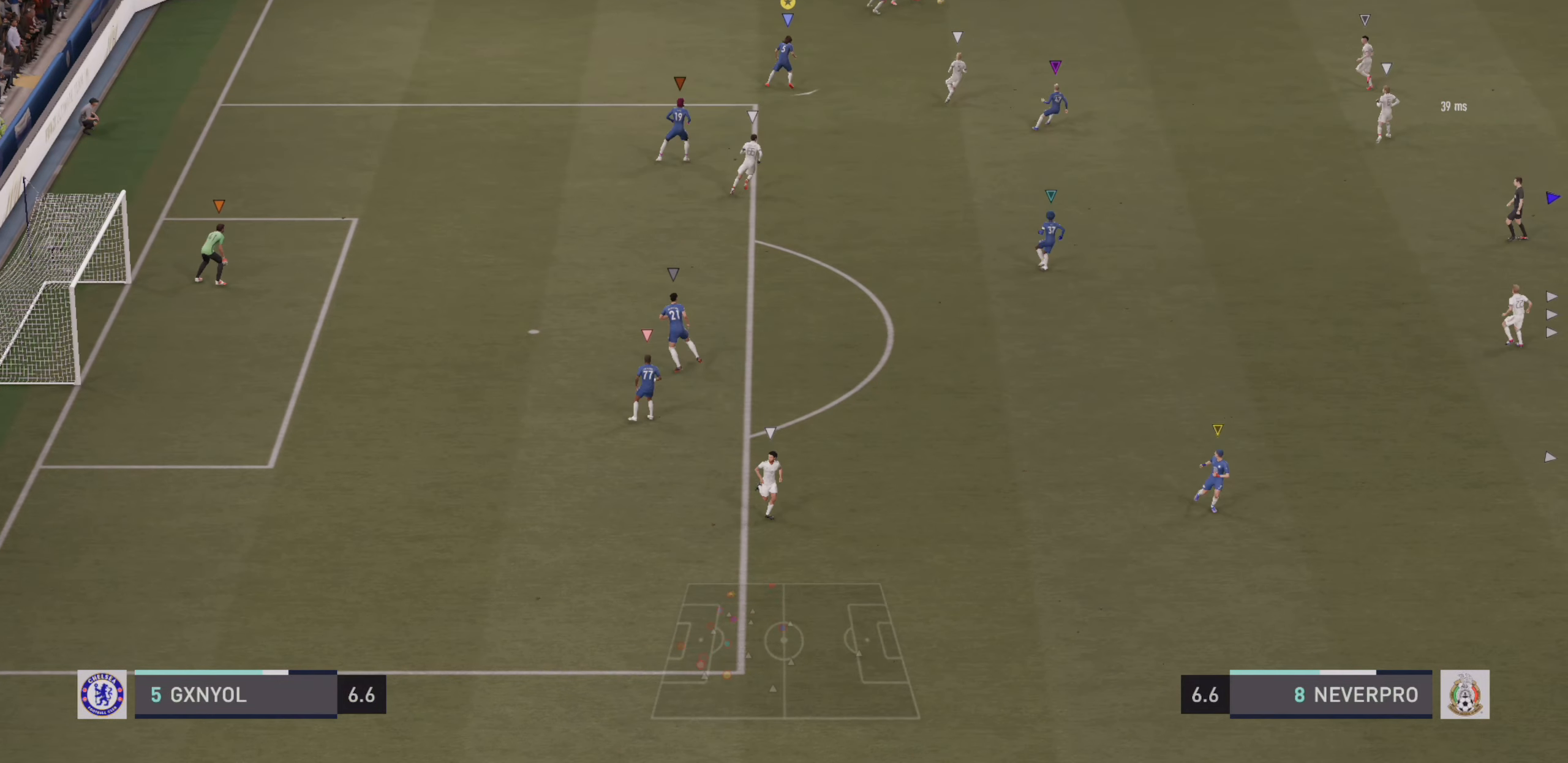
{"dt_ms": 500, "buttons": ["L2"], "left_stick": "up-right", "events": [[100, "left_stick", "down-right"], [284, "left_stick", "up-right"]]}
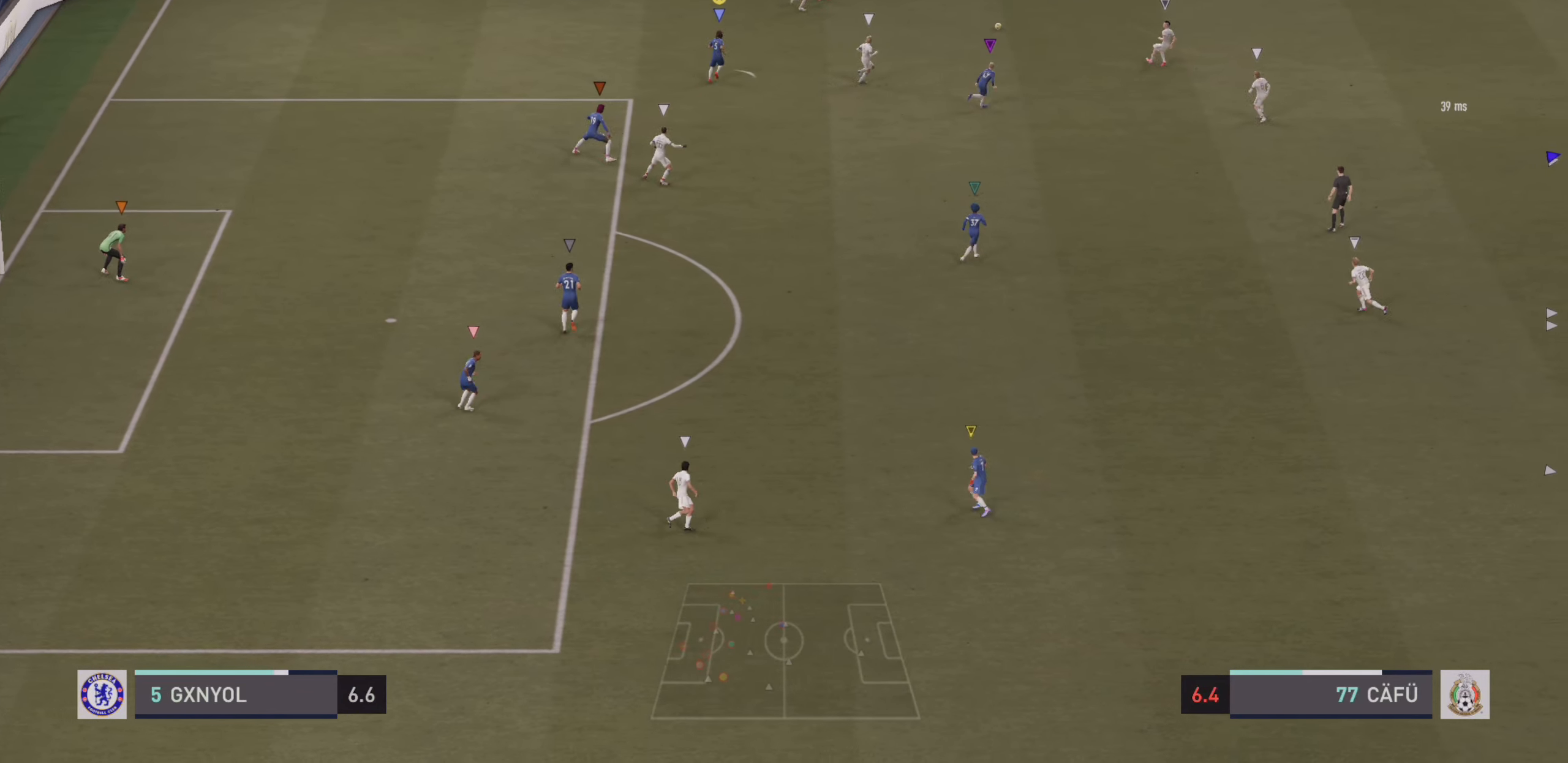
{"dt_ms": 500, "buttons": ["L2"], "left_stick": "down-right", "events": [[67, "left_stick", "right"], [434, "left_stick", "down-right"]]}
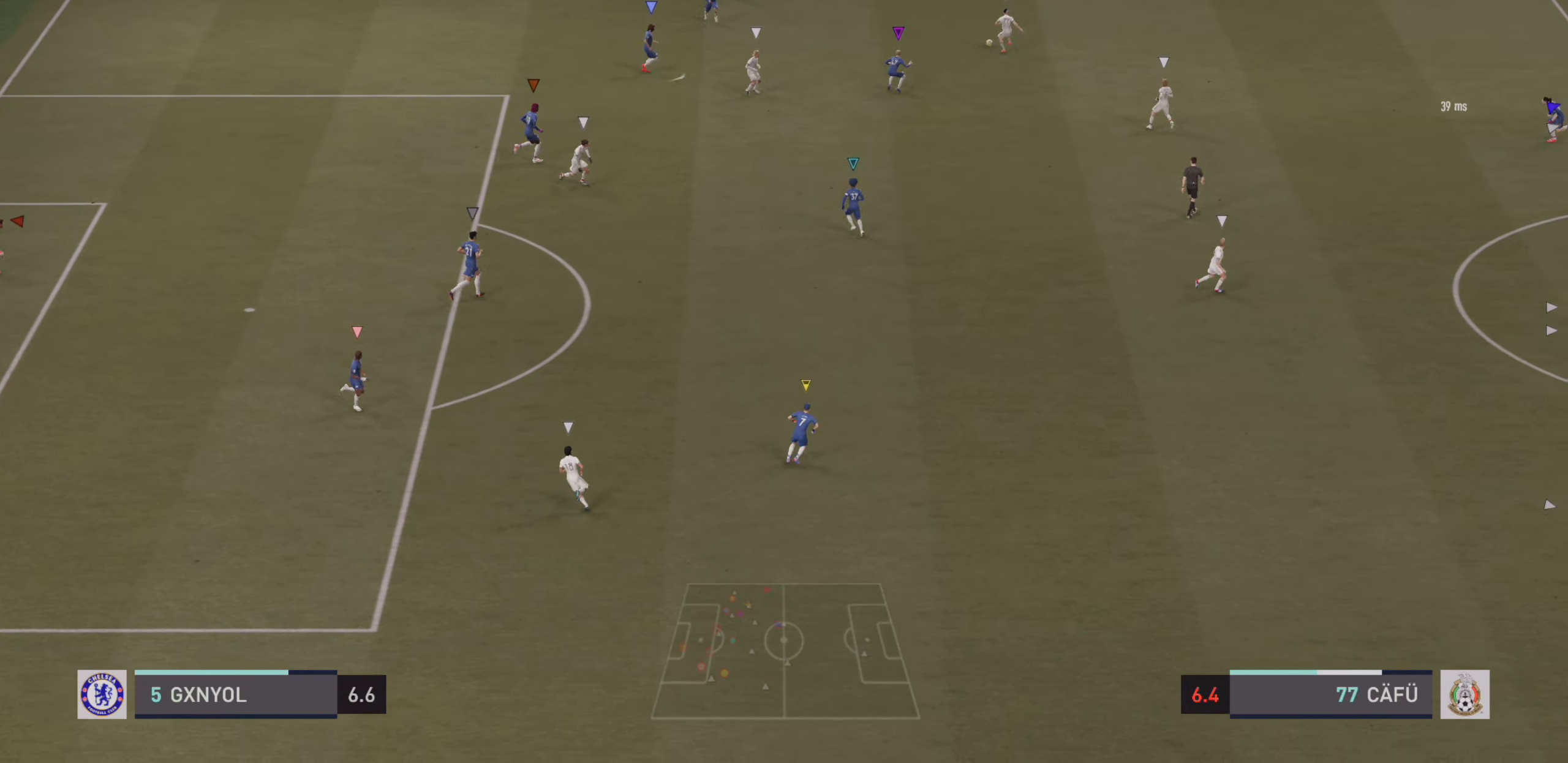
{"dt_ms": 1000, "buttons": ["L2"], "left_stick": "down"}
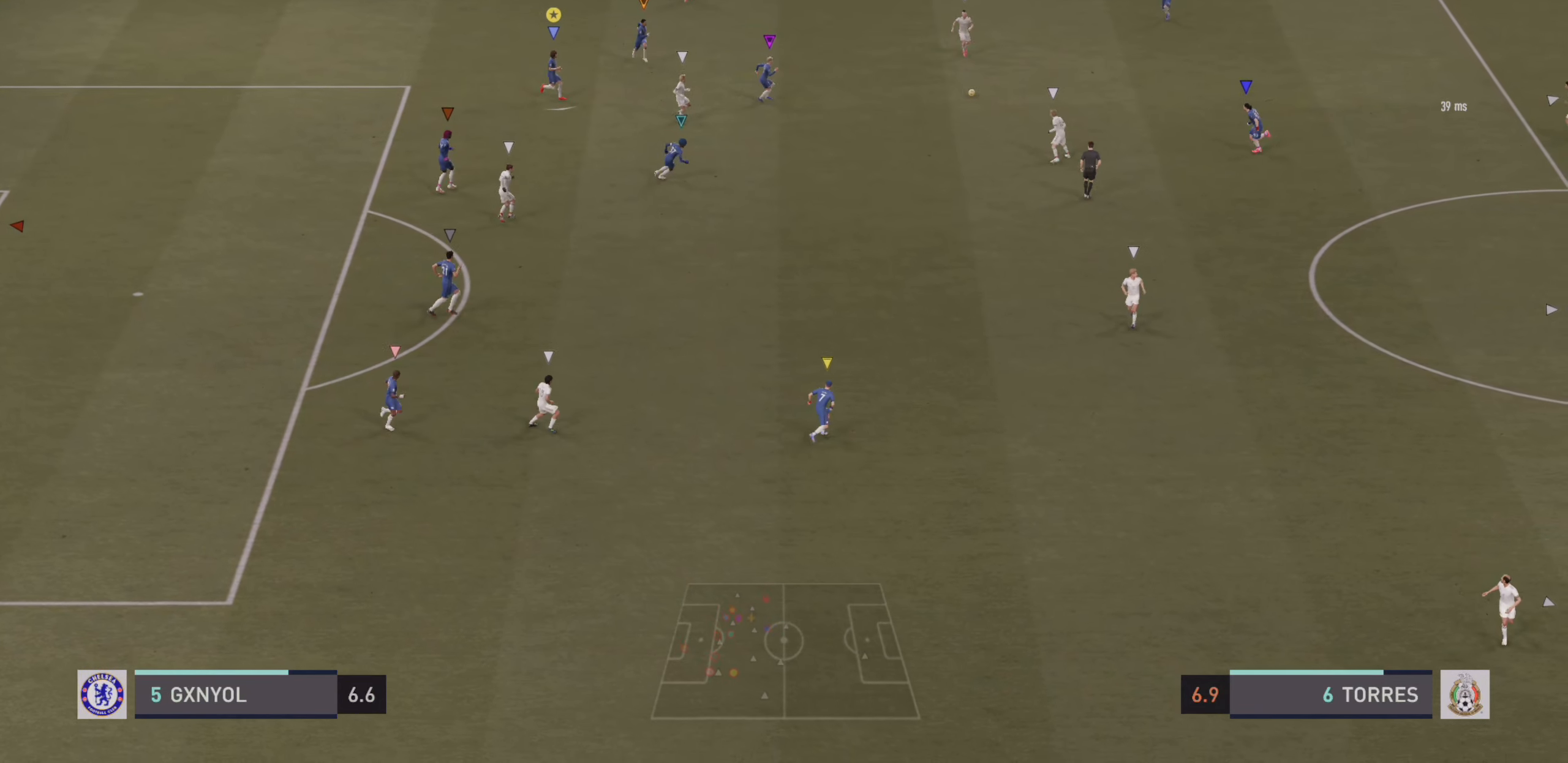
{"dt_ms": 500, "buttons": [], "left_stick": "down", "events": [[150, "left_stick", "center"], [384, "left_stick", "down"], [467, "L2", "up"]]}
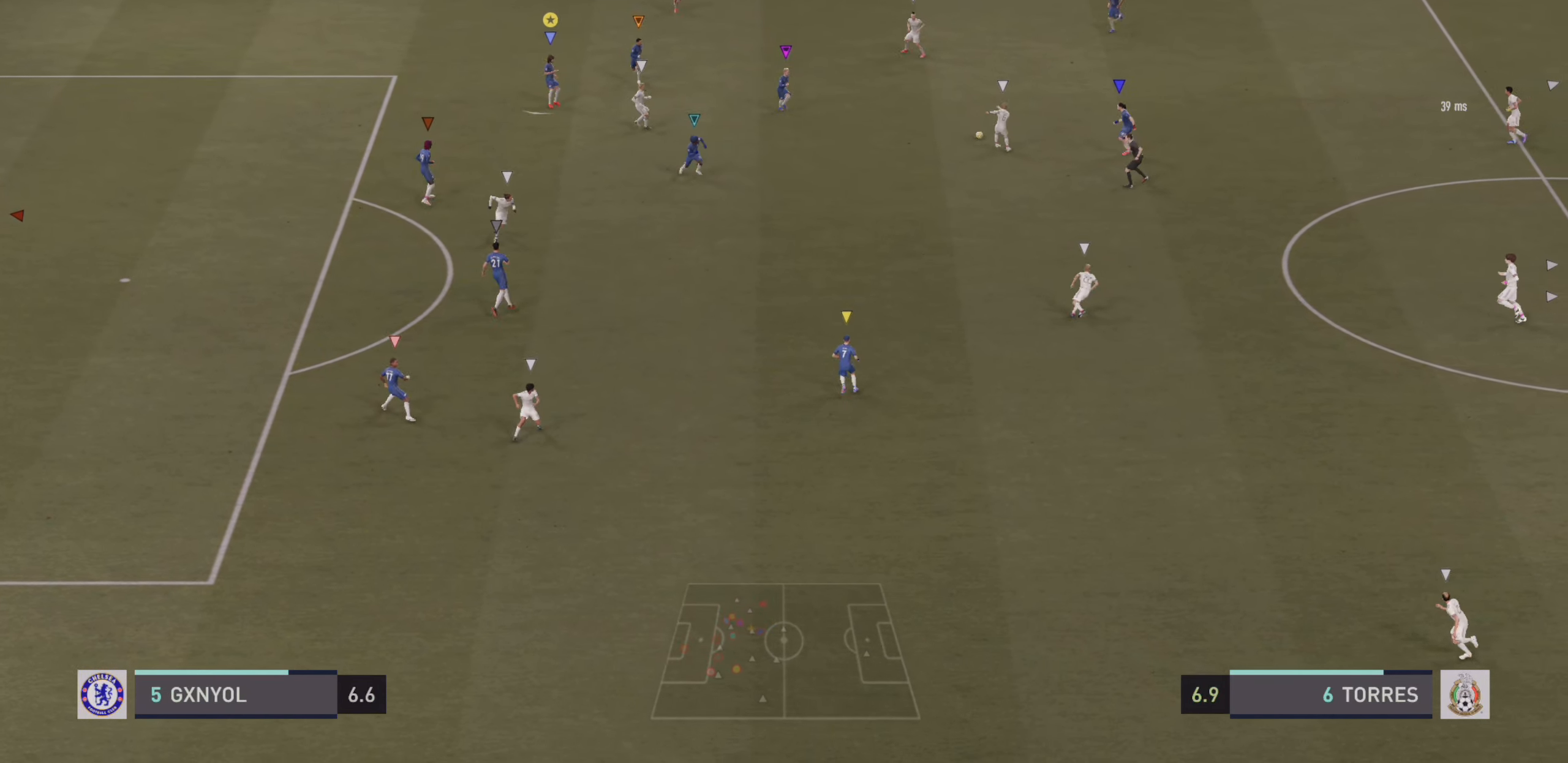
{"dt_ms": 1000, "buttons": ["L2"], "left_stick": "down-left"}
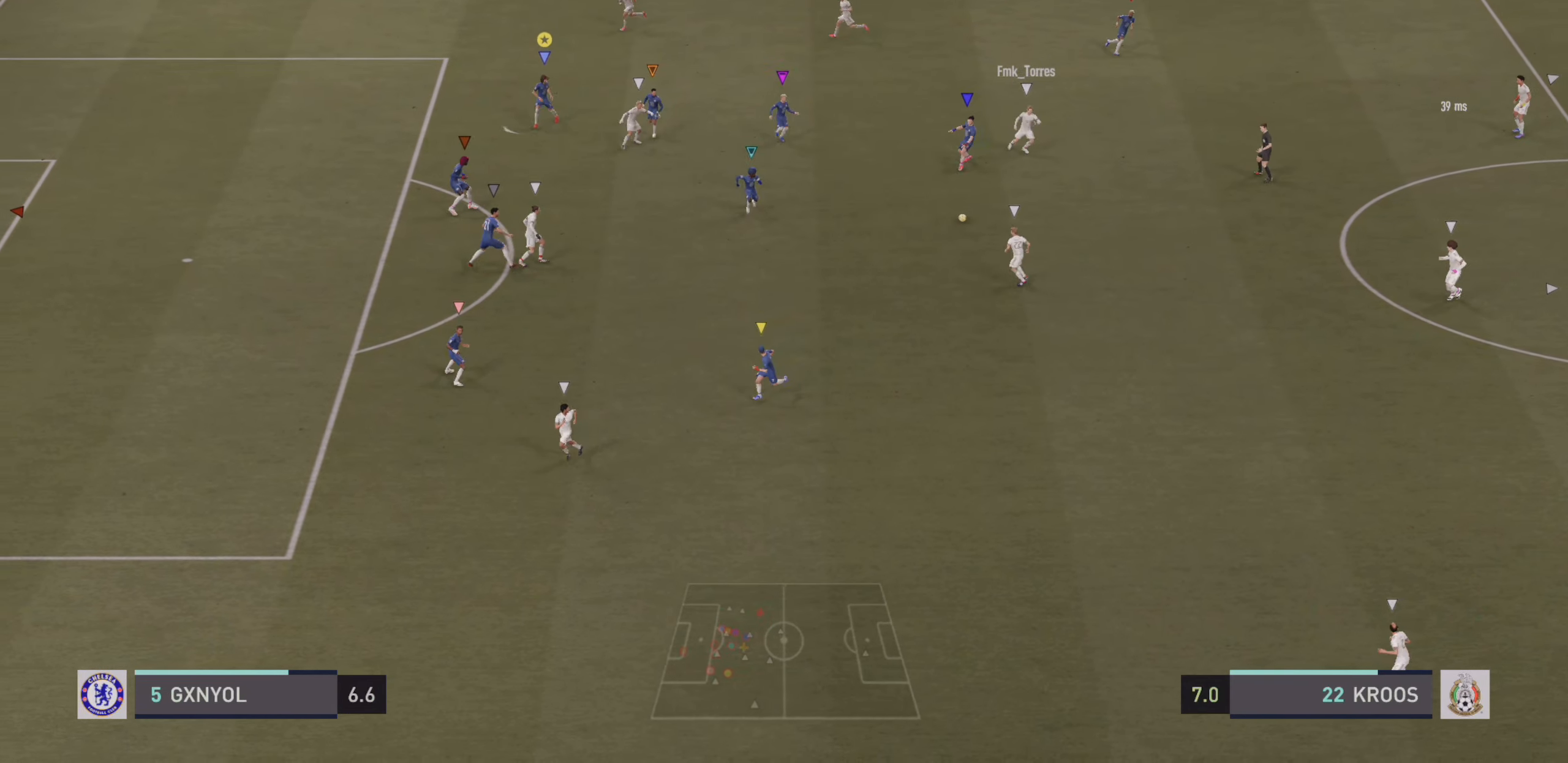
{"dt_ms": 500, "buttons": ["L2"], "left_stick": "up-left", "events": [[34, "left_stick", "left"], [234, "left_stick", "up-left"]]}
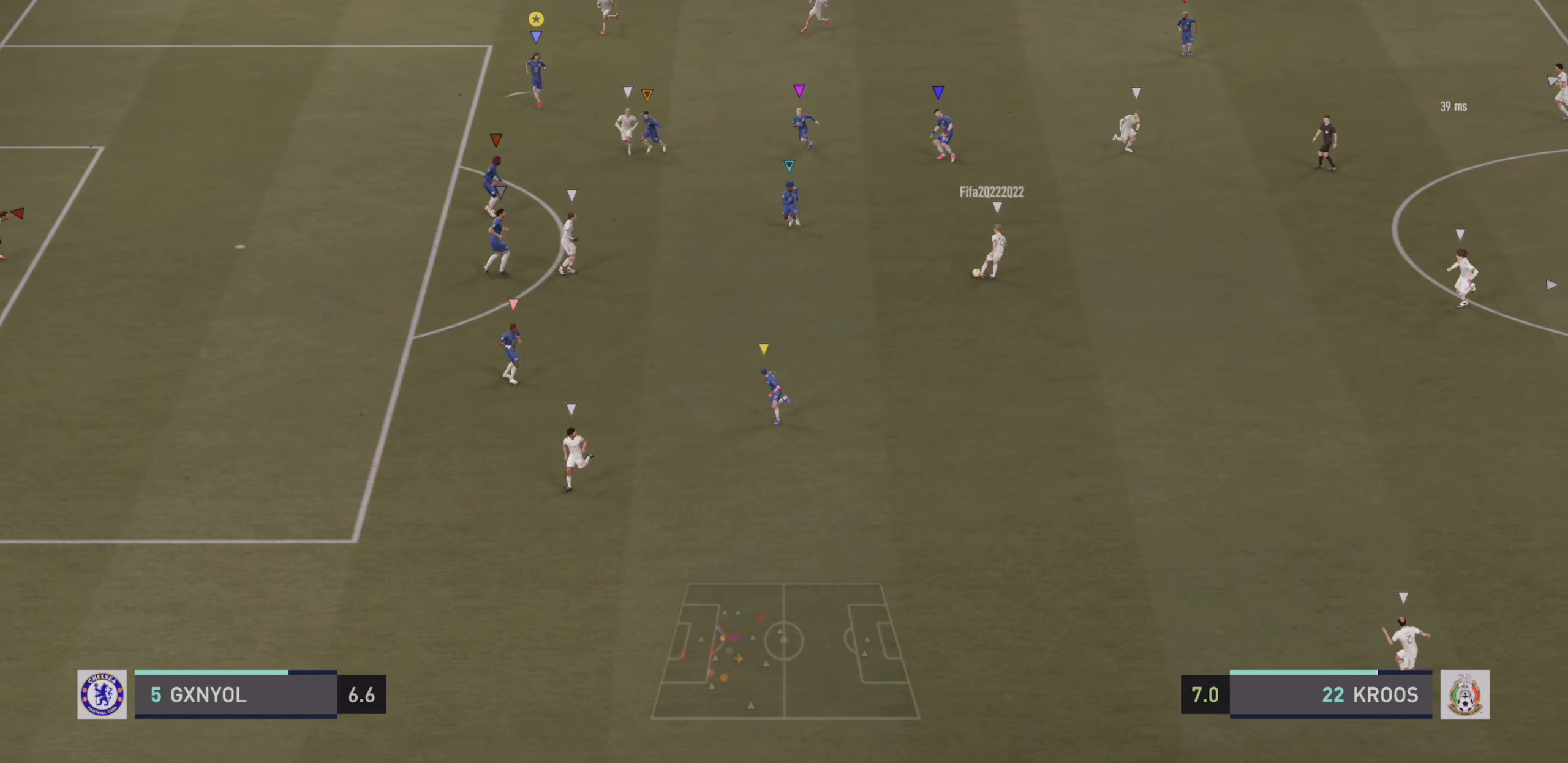
{"dt_ms": 500, "buttons": ["L2"], "left_stick": "down-left", "events": [[234, "left_stick", "down-left"]]}
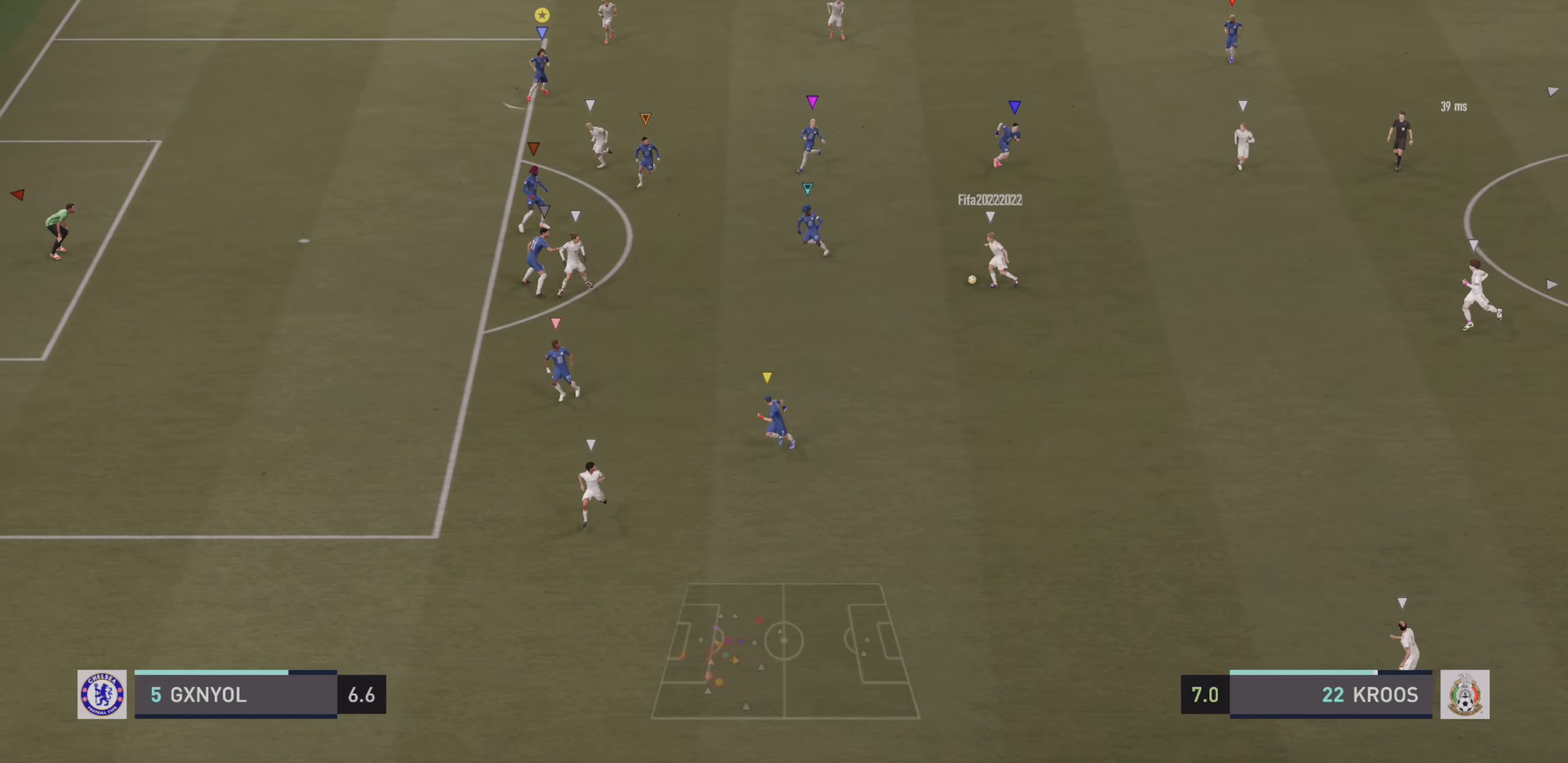
{"dt_ms": 500, "buttons": ["R2"], "left_stick": "down-left", "events": [[200, "R2", "down"], [333, "L2", "up"]]}
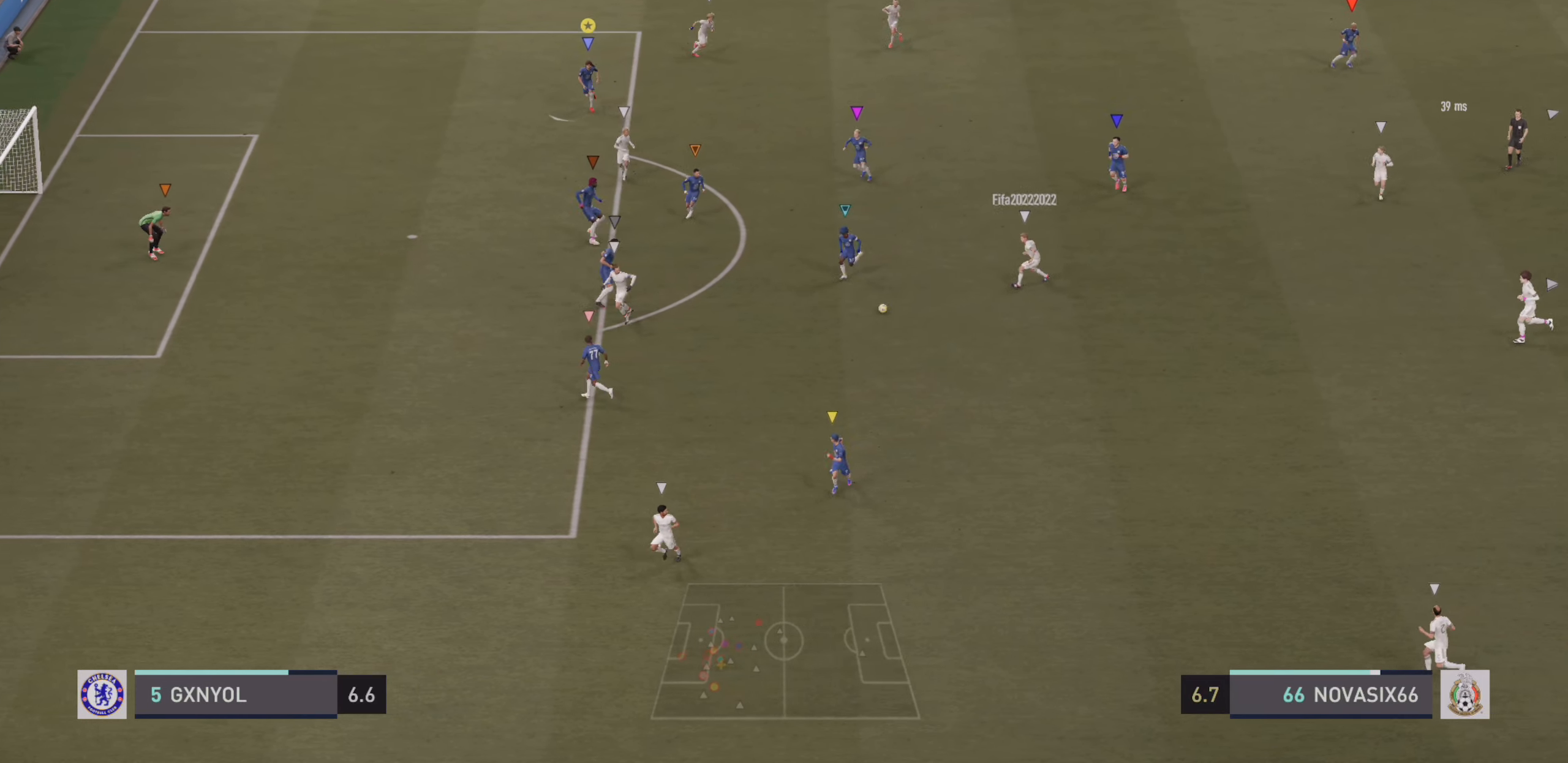
{"dt_ms": 500, "buttons": ["R2"], "left_stick": "down", "events": [[350, "left_stick", "down"]]}
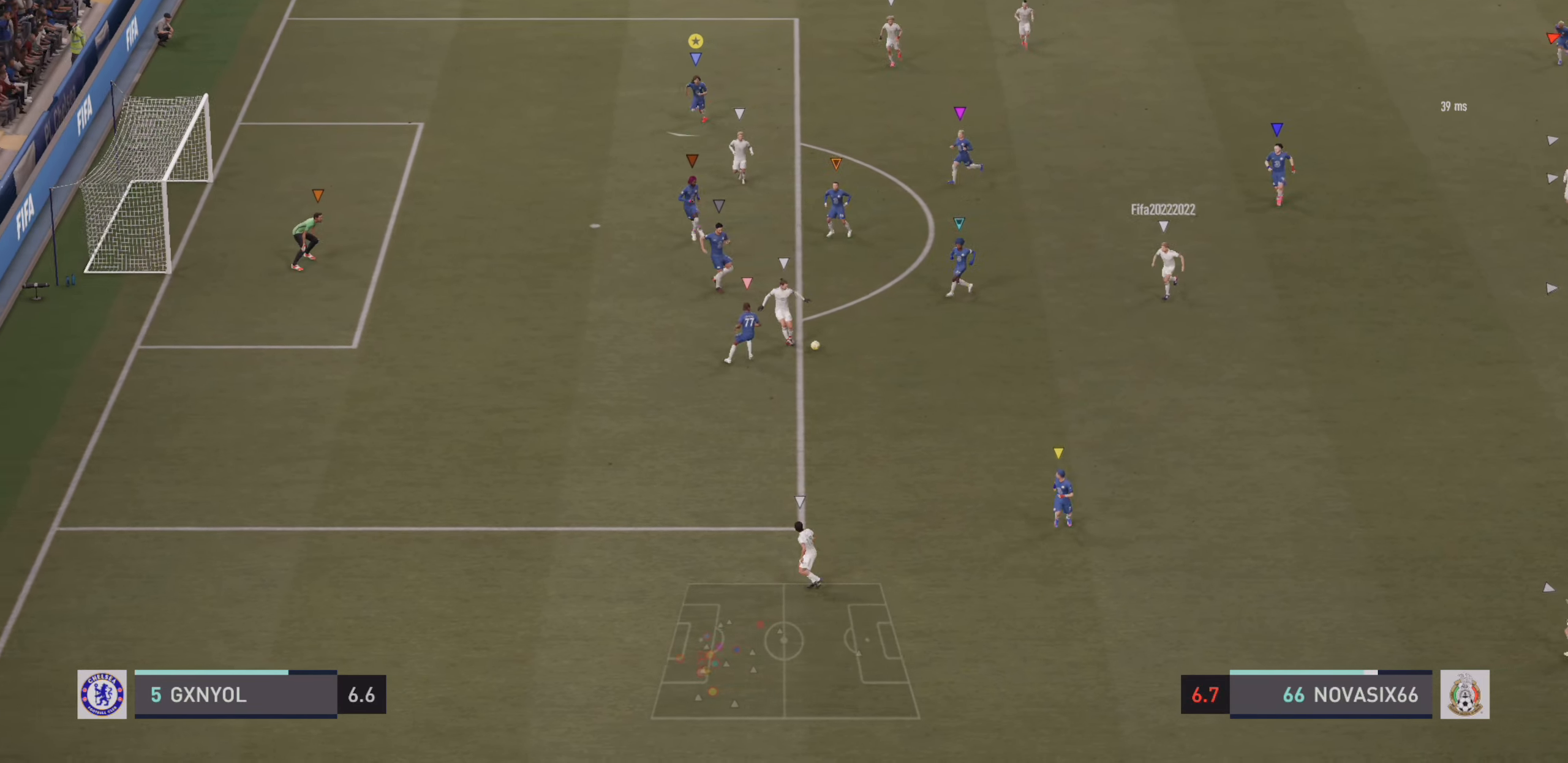
{"dt_ms": 500, "buttons": ["R2"], "left_stick": "down", "events": [[16, "left_stick", "down-left"], [350, "left_stick", "down"]]}